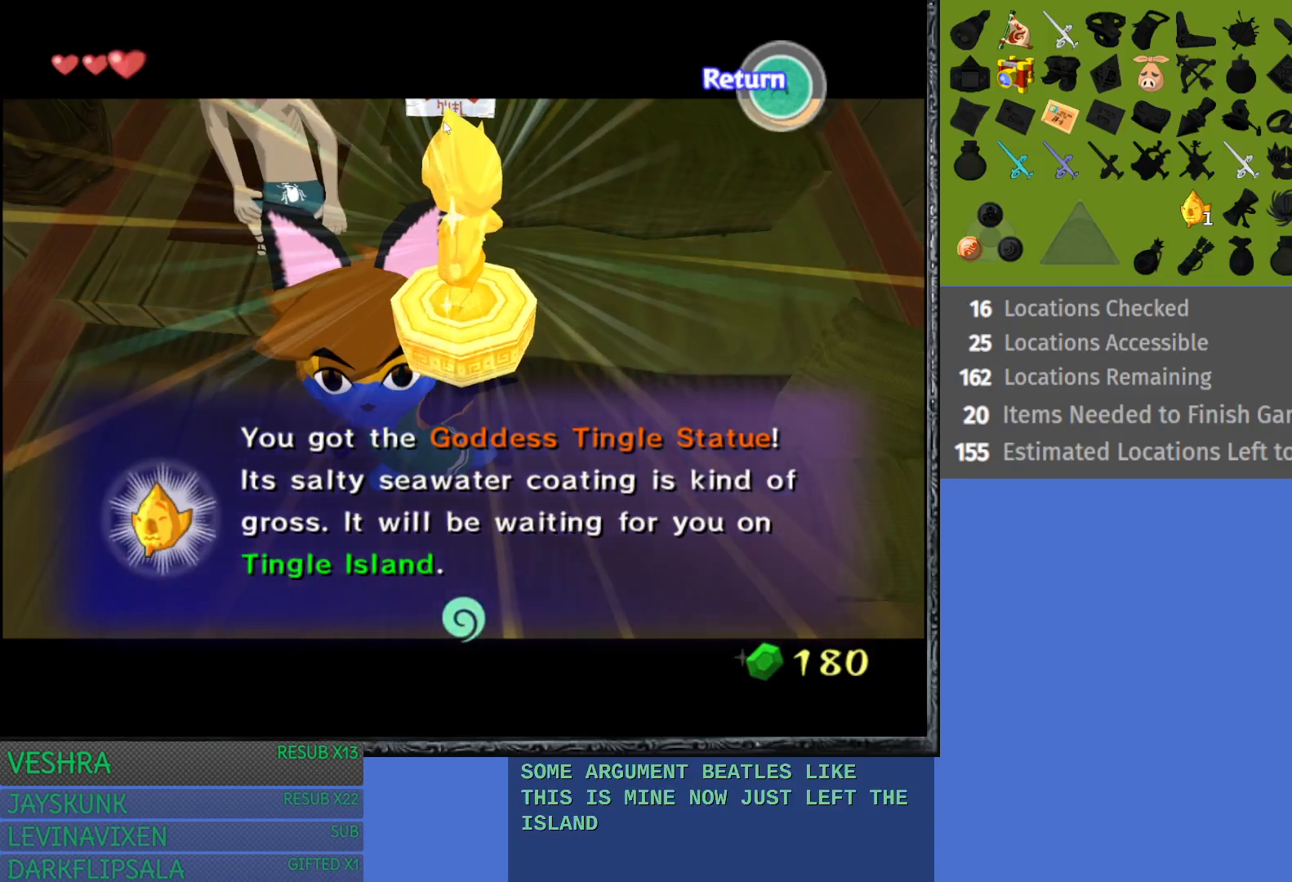
Gameplay with a controller (PlayStation layout); each line is a JSON object with the inputs held at the frame after it. "events" lists button and stick changes between this image and that frame as [ms after this image, input, new state], when the widget could be followed in between.
{"buttons": [], "left_stick": "center", "right_stick": "center", "events": [[17, "CROSS", "down"], [133, "CROSS", "up"]]}
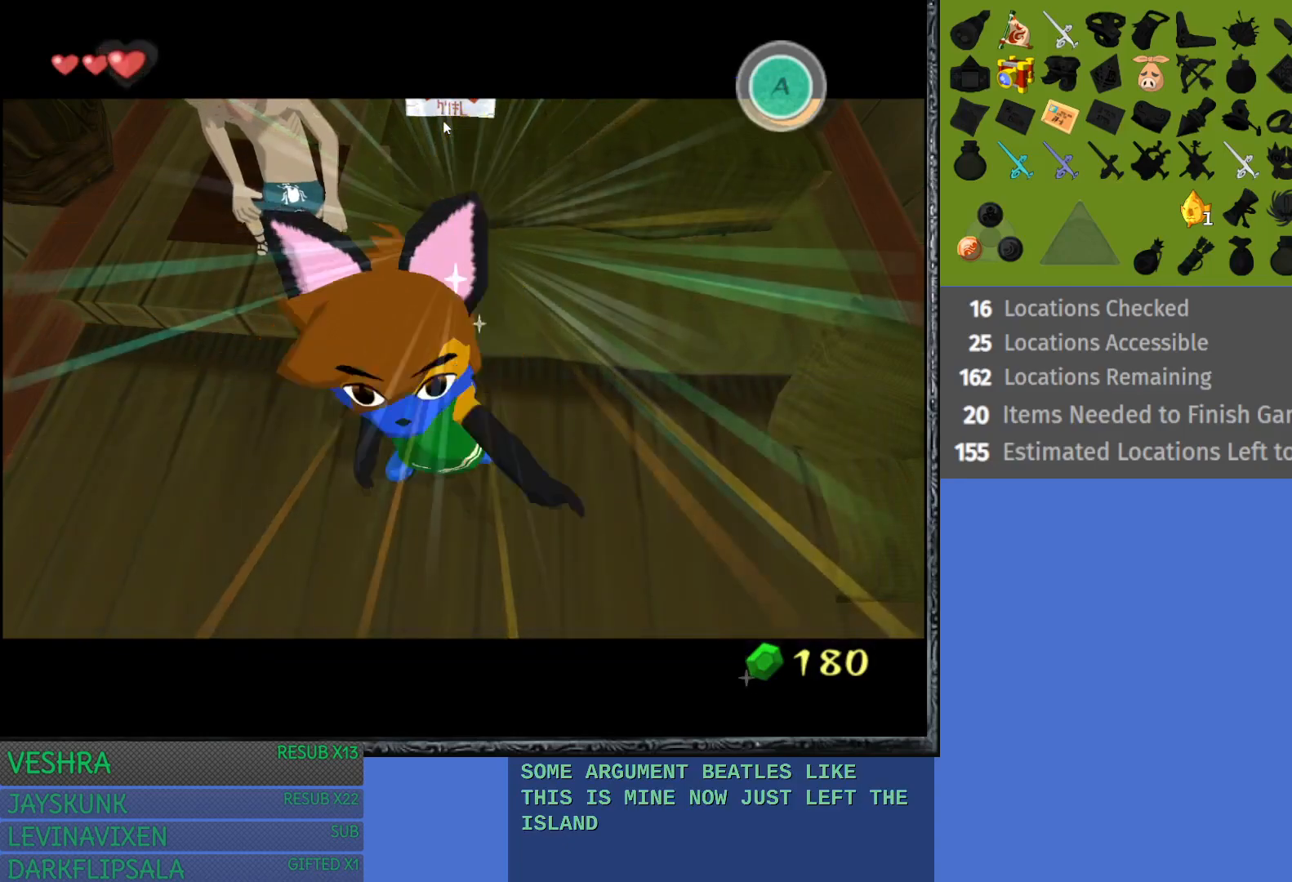
{"buttons": [], "left_stick": "center", "right_stick": "center", "events": [[17, "CROSS", "down"], [100, "CROSS", "up"]]}
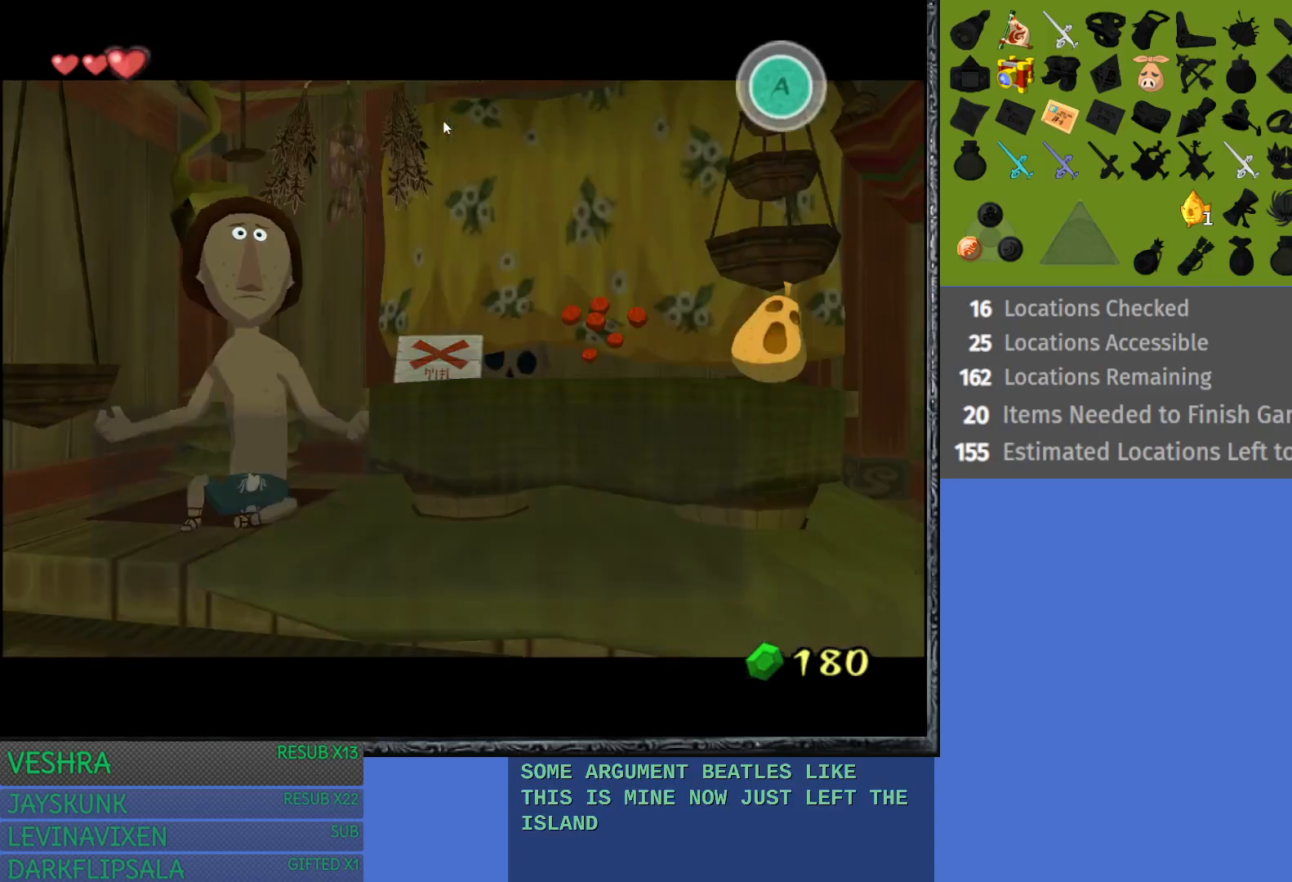
{"buttons": ["CROSS"], "left_stick": "center", "right_stick": "center", "events": [[400, "CROSS", "down"]]}
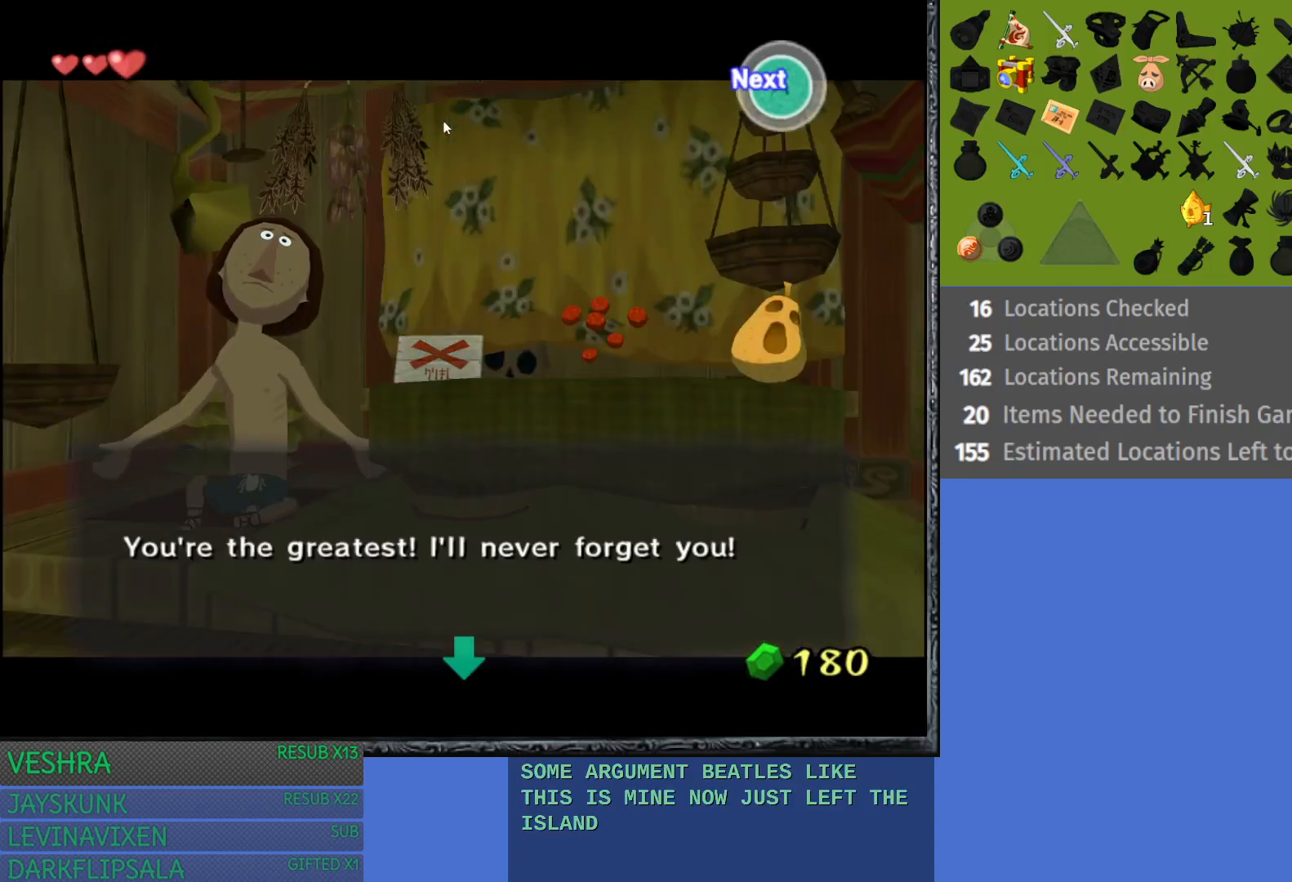
{"buttons": [], "left_stick": "center", "right_stick": "center", "events": [[50, "CROSS", "up"], [233, "CROSS", "down"], [333, "CROSS", "up"]]}
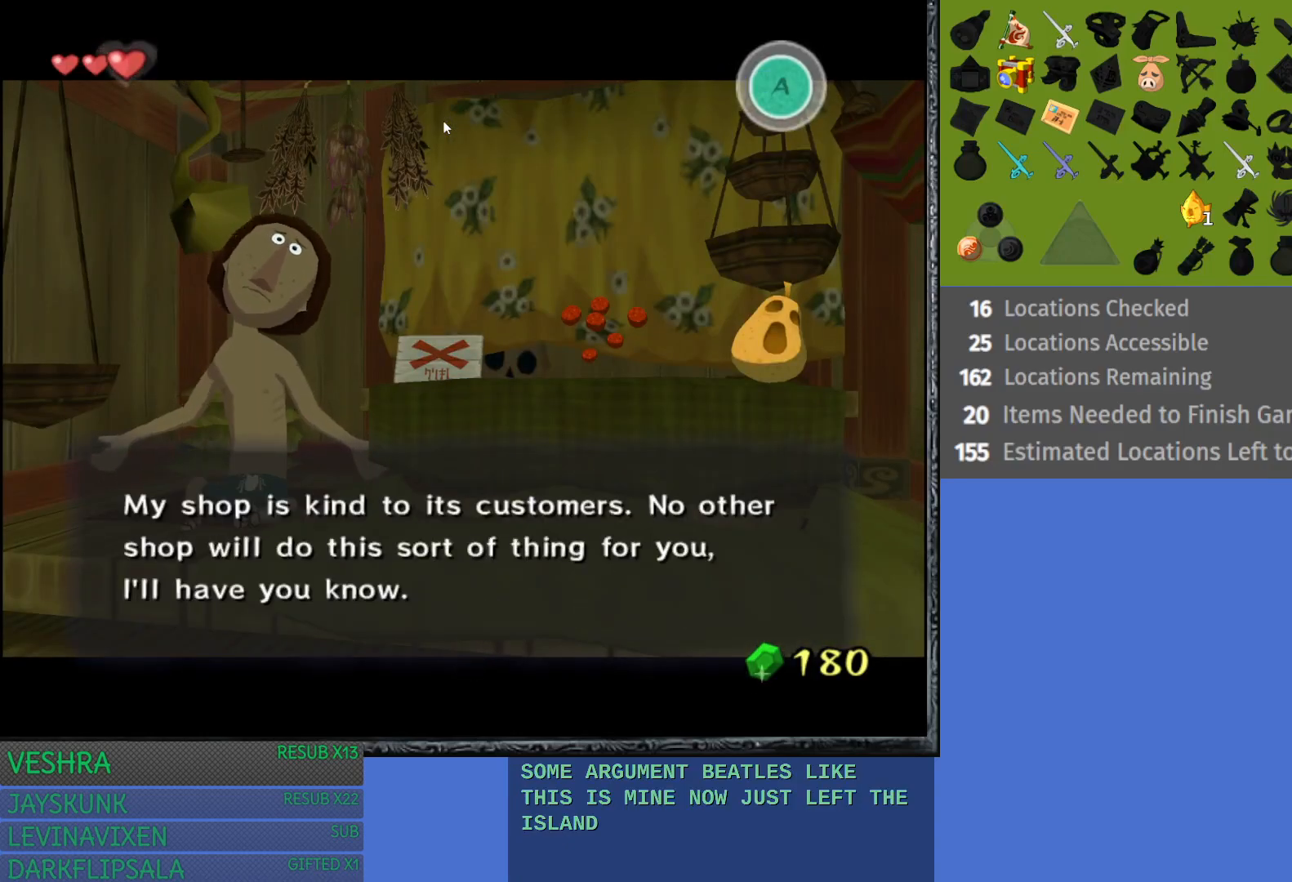
{"buttons": ["CROSS"], "left_stick": "center", "right_stick": "center", "events": [[133, "CROSS", "down"], [283, "CROSS", "up"], [433, "CROSS", "down"]]}
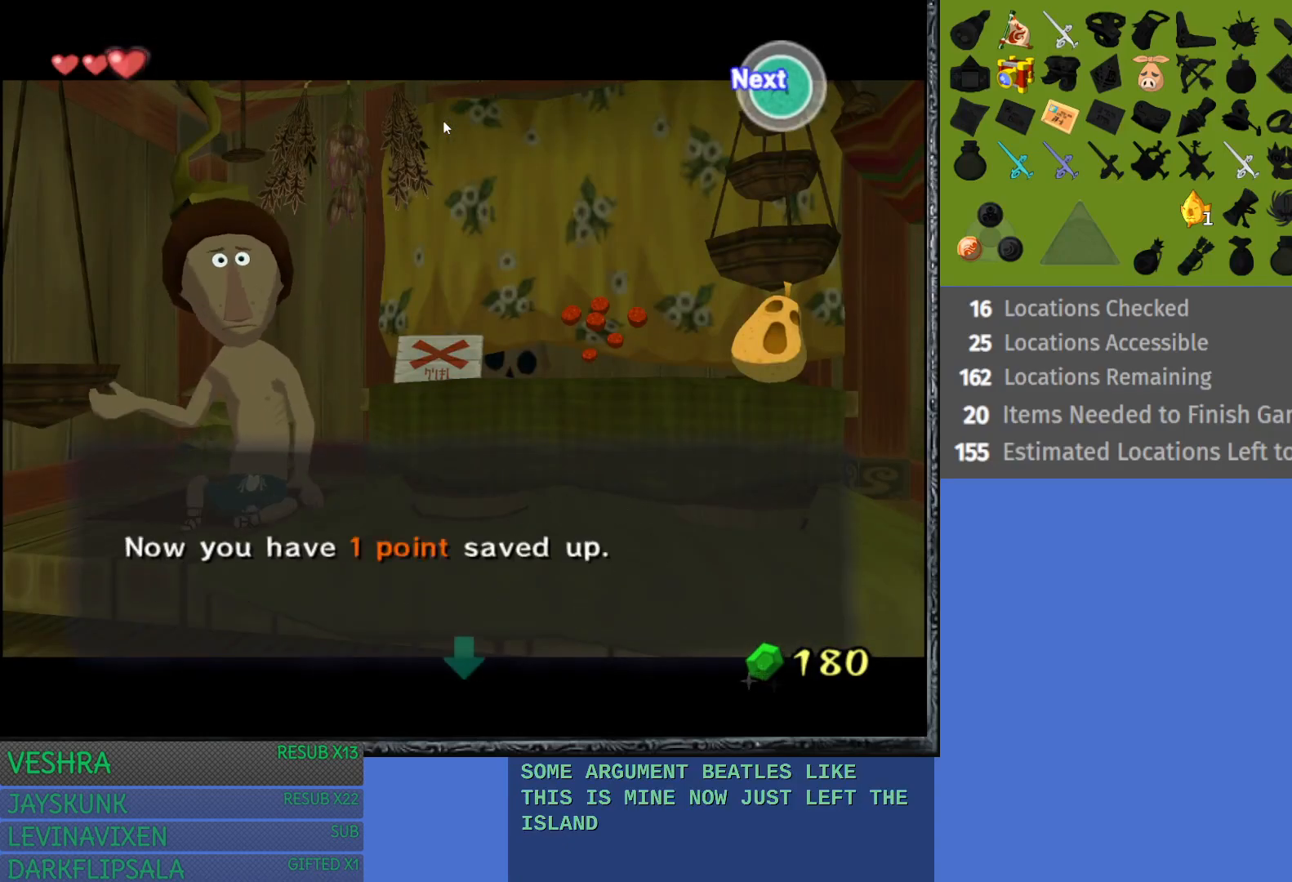
{"buttons": [], "left_stick": "center", "right_stick": "center", "events": [[50, "CROSS", "up"]]}
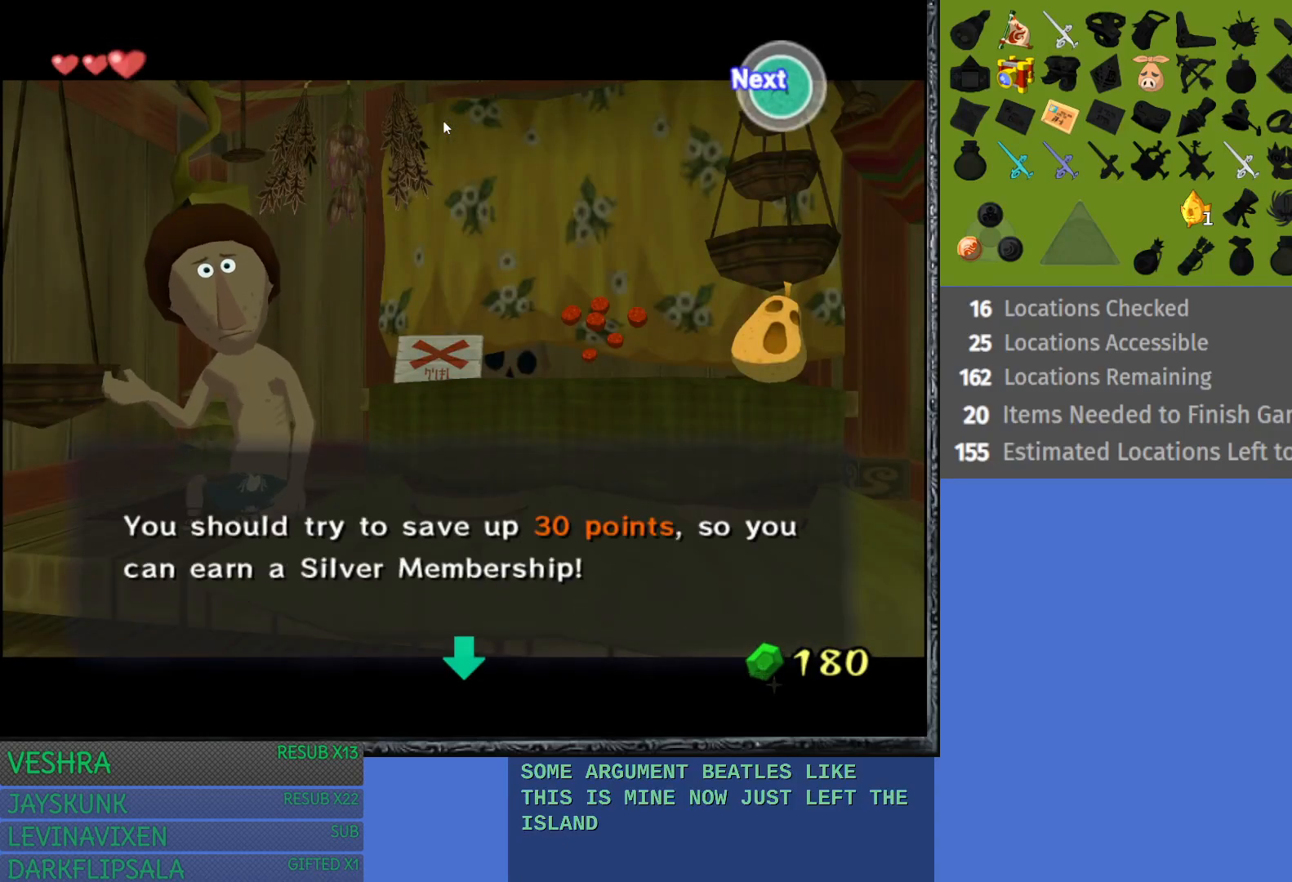
{"buttons": [], "left_stick": "center", "right_stick": "center", "events": [[83, "left_stick", "right"], [217, "CROSS", "down"], [250, "left_stick", "center"], [350, "CROSS", "up"]]}
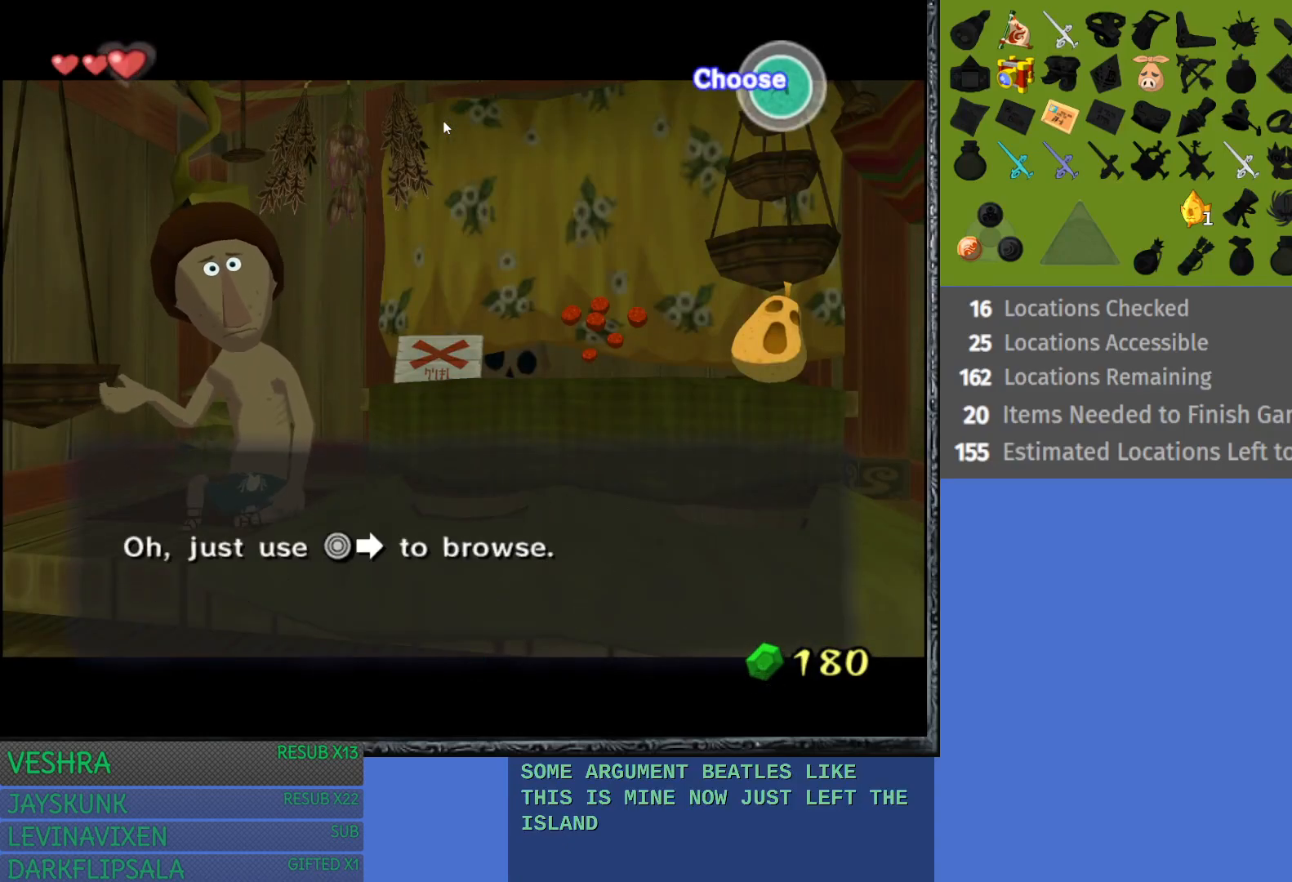
{"buttons": [], "left_stick": "center", "right_stick": "center", "events": [[117, "left_stick", "right"], [283, "left_stick", "center"]]}
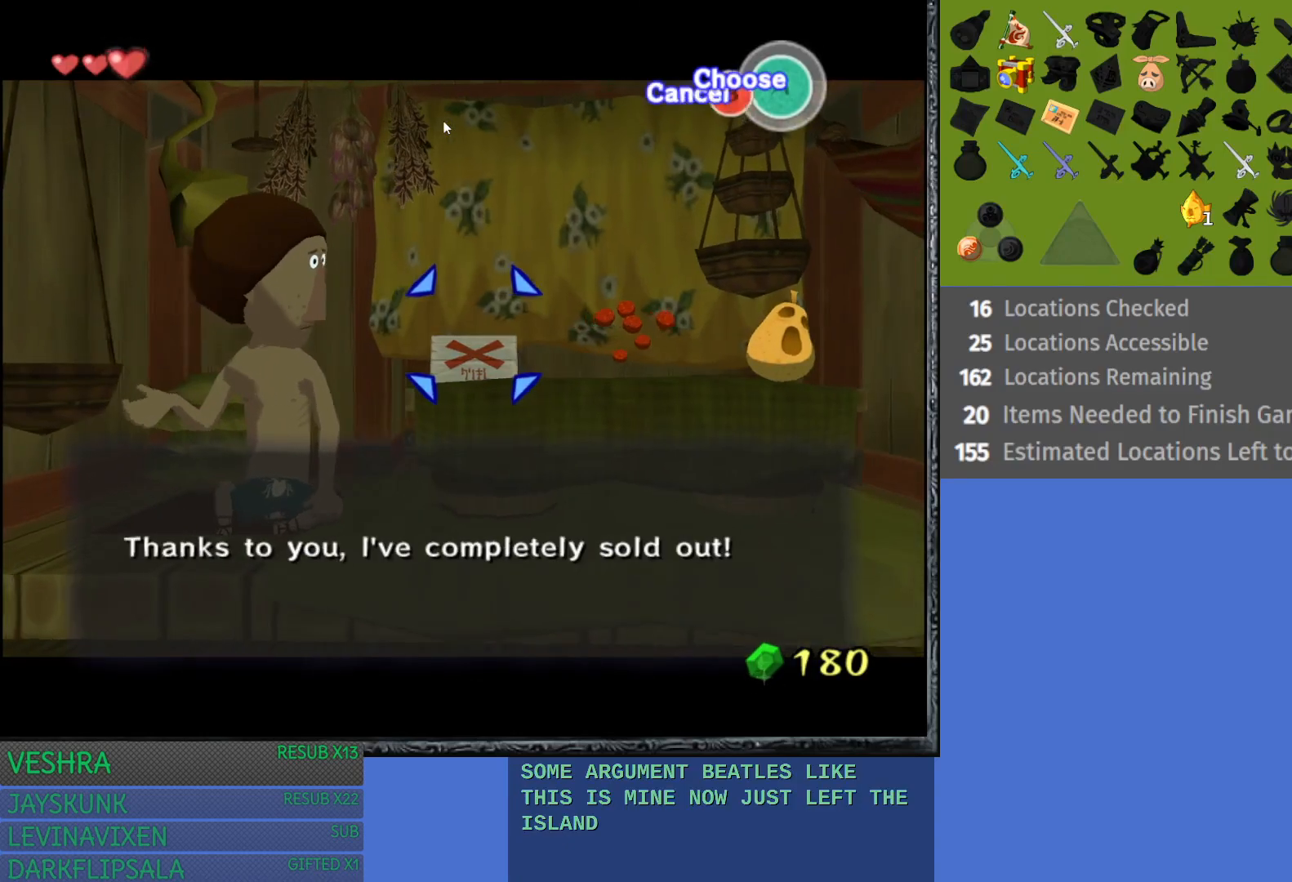
{"buttons": ["CROSS"], "left_stick": "center", "right_stick": "center", "events": [[117, "left_stick", "right"], [267, "left_stick", "center"], [483, "CROSS", "down"]]}
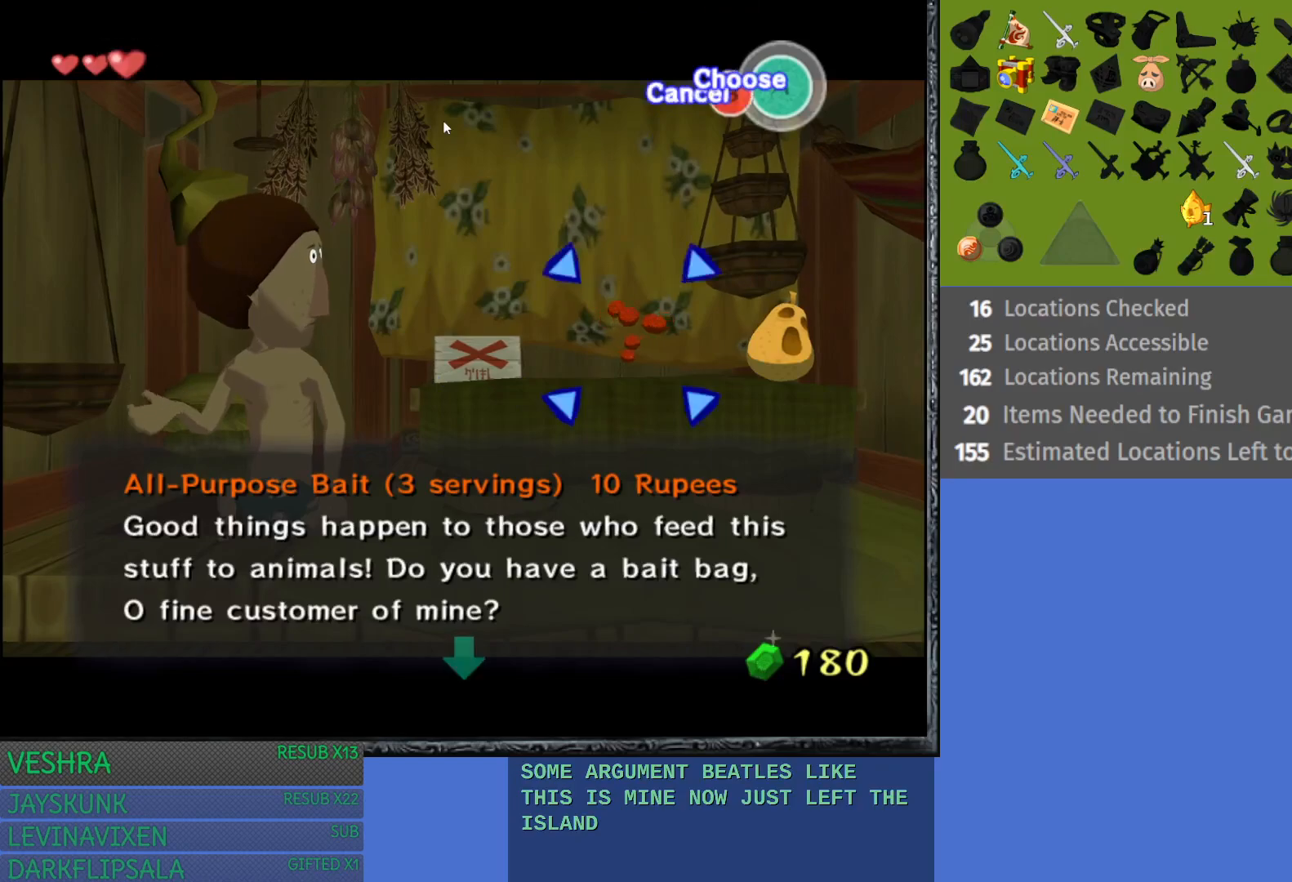
{"buttons": [], "left_stick": "center", "right_stick": "center", "events": [[117, "CROSS", "up"], [350, "CROSS", "down"], [450, "CROSS", "up"]]}
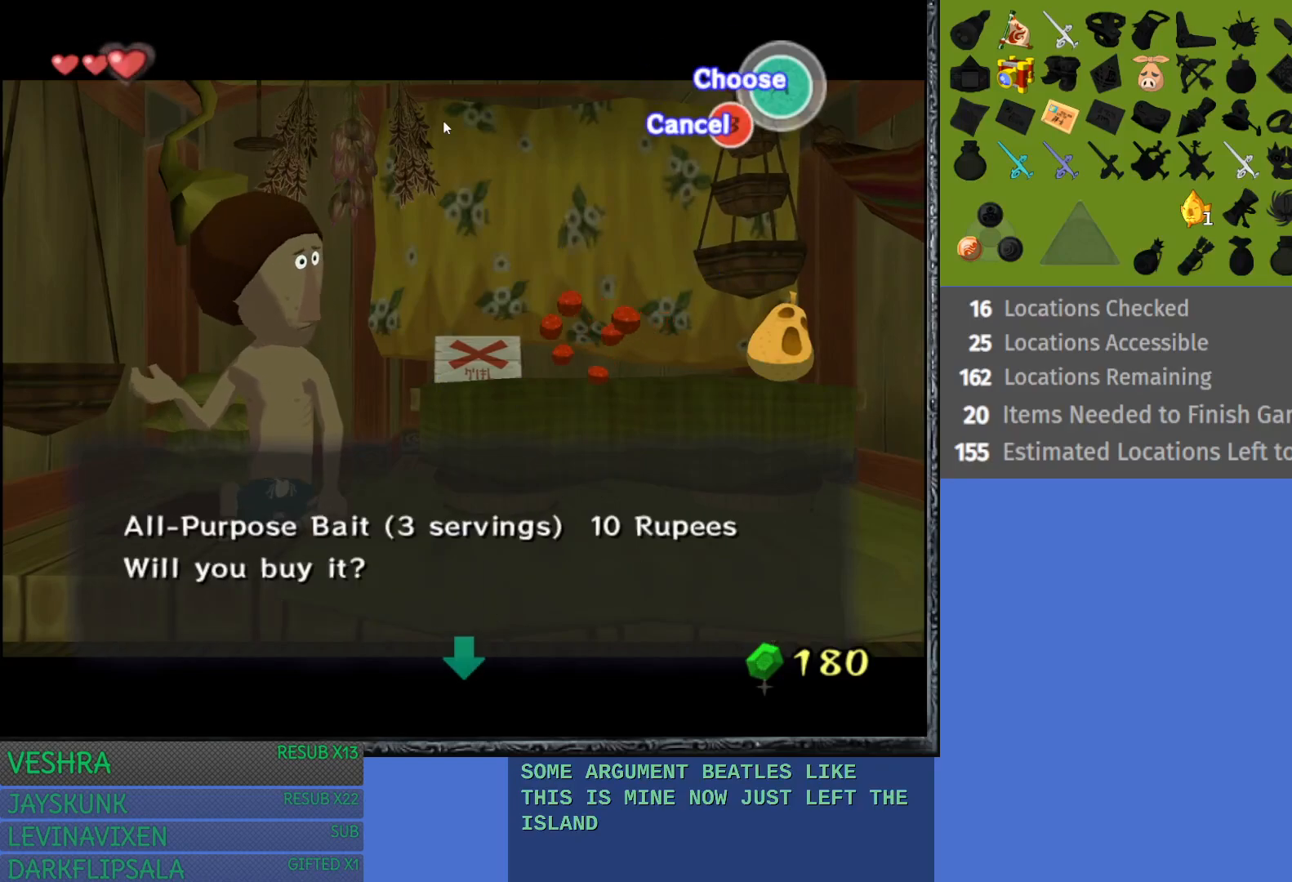
{"buttons": [], "left_stick": "center", "right_stick": "center", "events": [[67, "CROSS", "down"], [167, "CROSS", "up"], [283, "CROSS", "down"], [350, "CROSS", "up"]]}
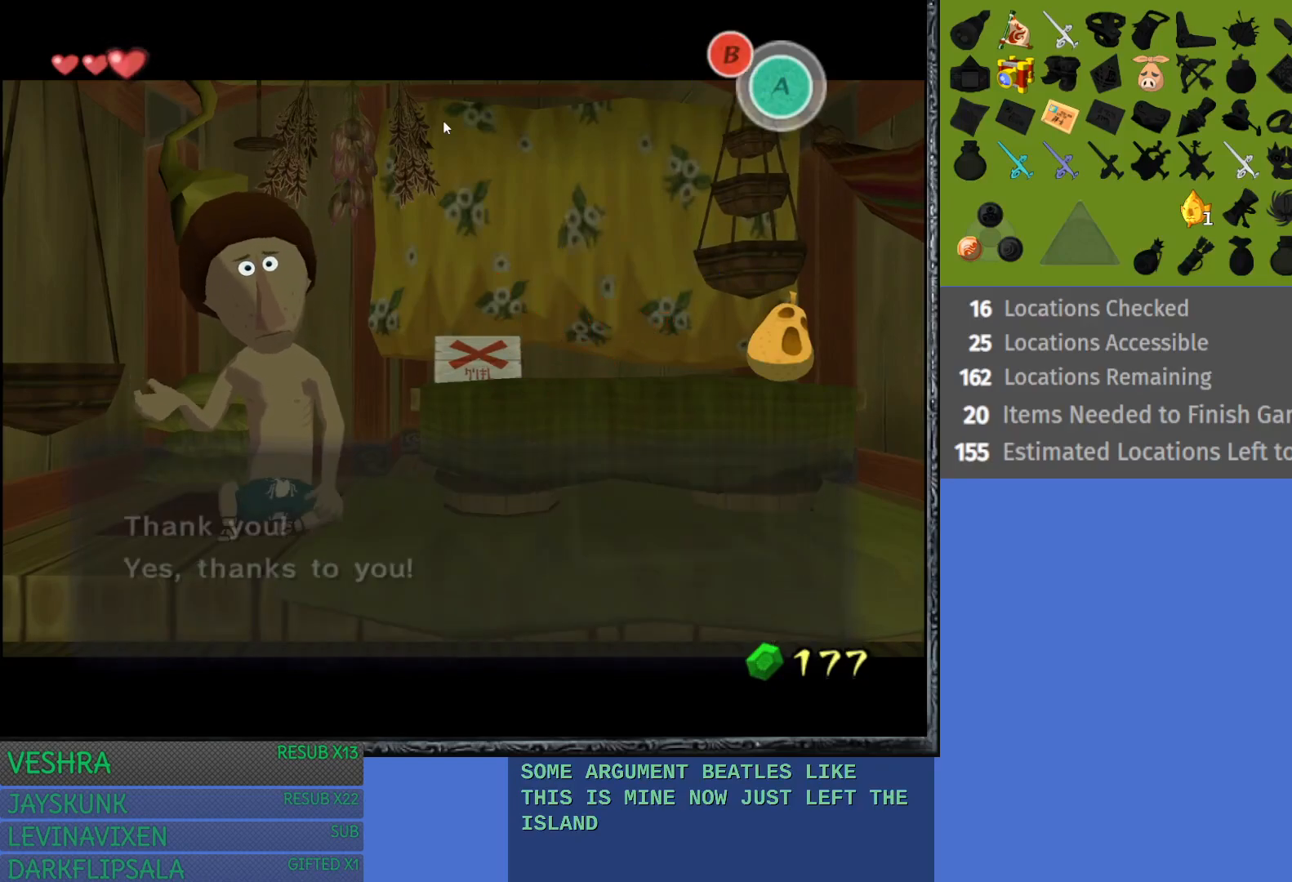
{"buttons": [], "left_stick": "center", "right_stick": "center", "events": [[283, "CROSS", "down"], [367, "CROSS", "up"]]}
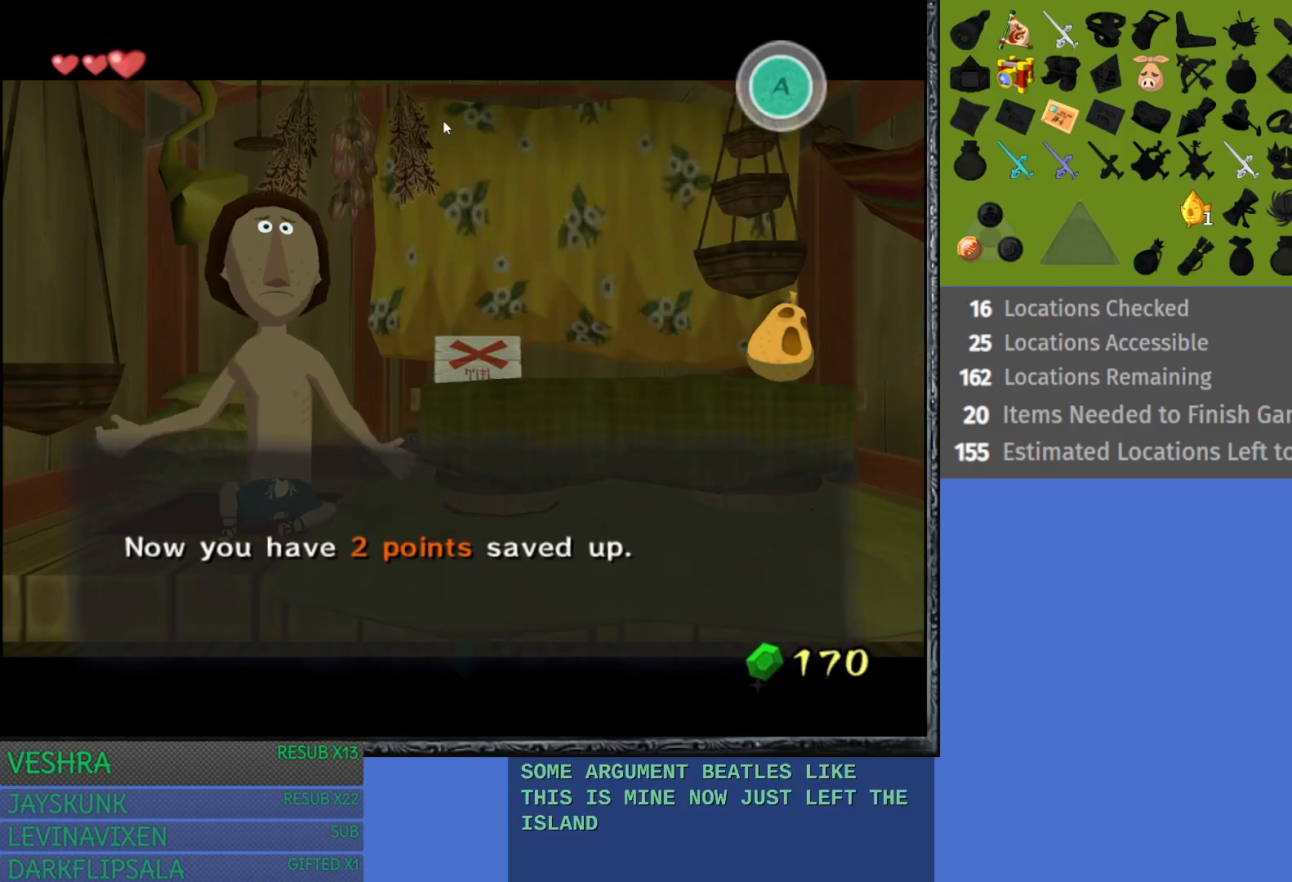
{"buttons": [], "left_stick": "center", "right_stick": "center", "events": [[100, "left_stick", "right"], [233, "left_stick", "center"], [333, "CROSS", "down"], [383, "CROSS", "up"]]}
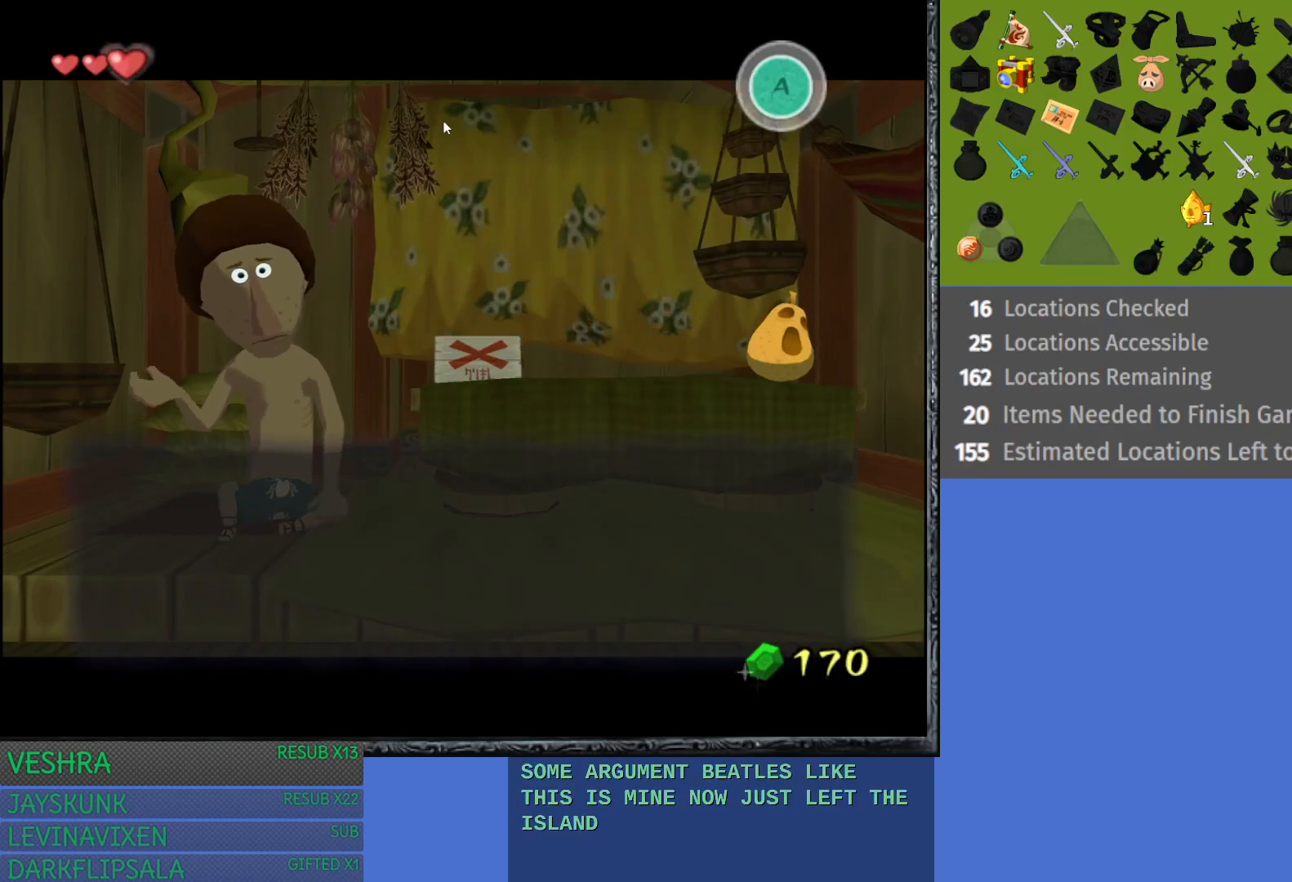
{"buttons": [], "left_stick": "center", "right_stick": "center", "events": [[417, "CROSS", "down"], [500, "CROSS", "up"]]}
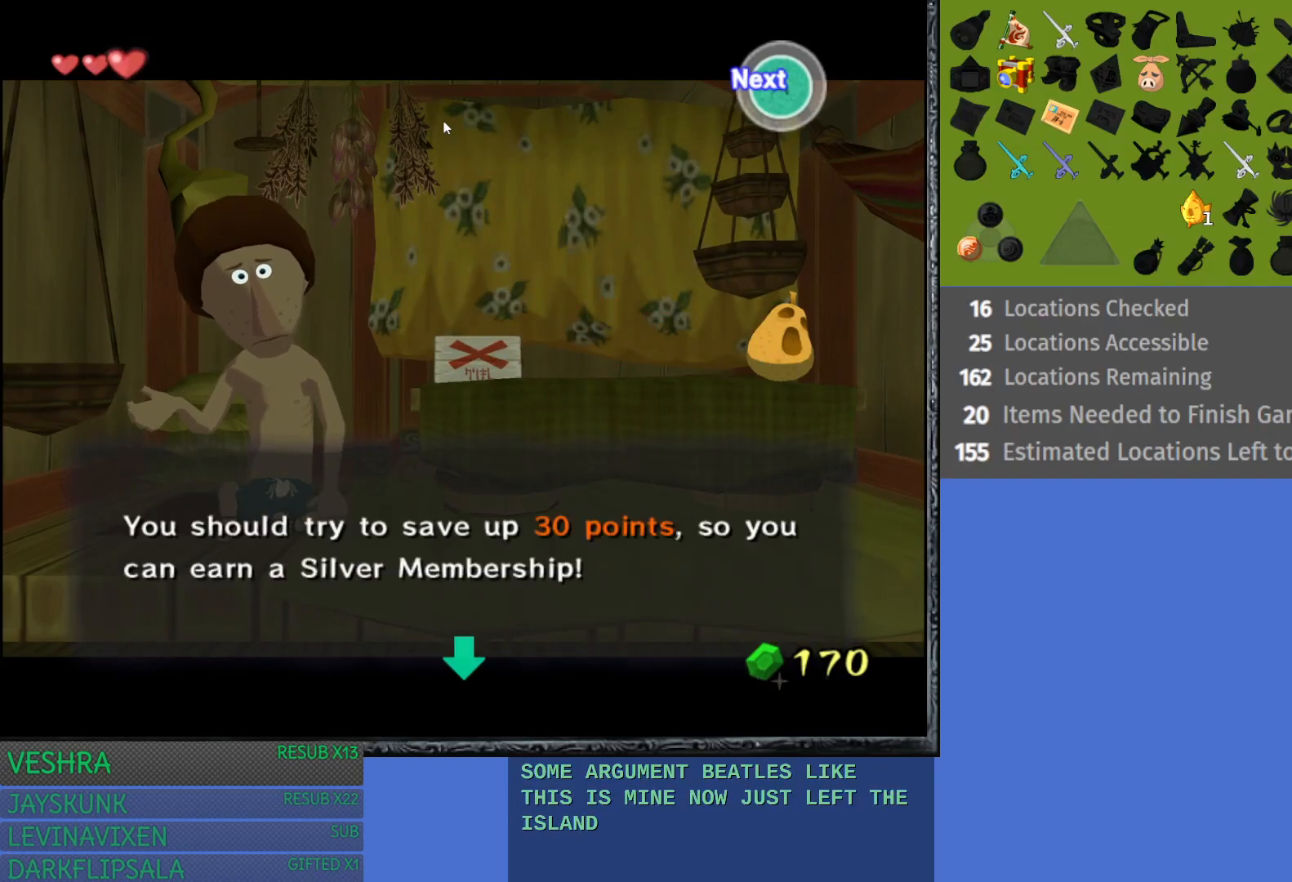
{"buttons": [], "left_stick": "center", "right_stick": "center", "events": [[233, "left_stick", "right"], [383, "left_stick", "center"]]}
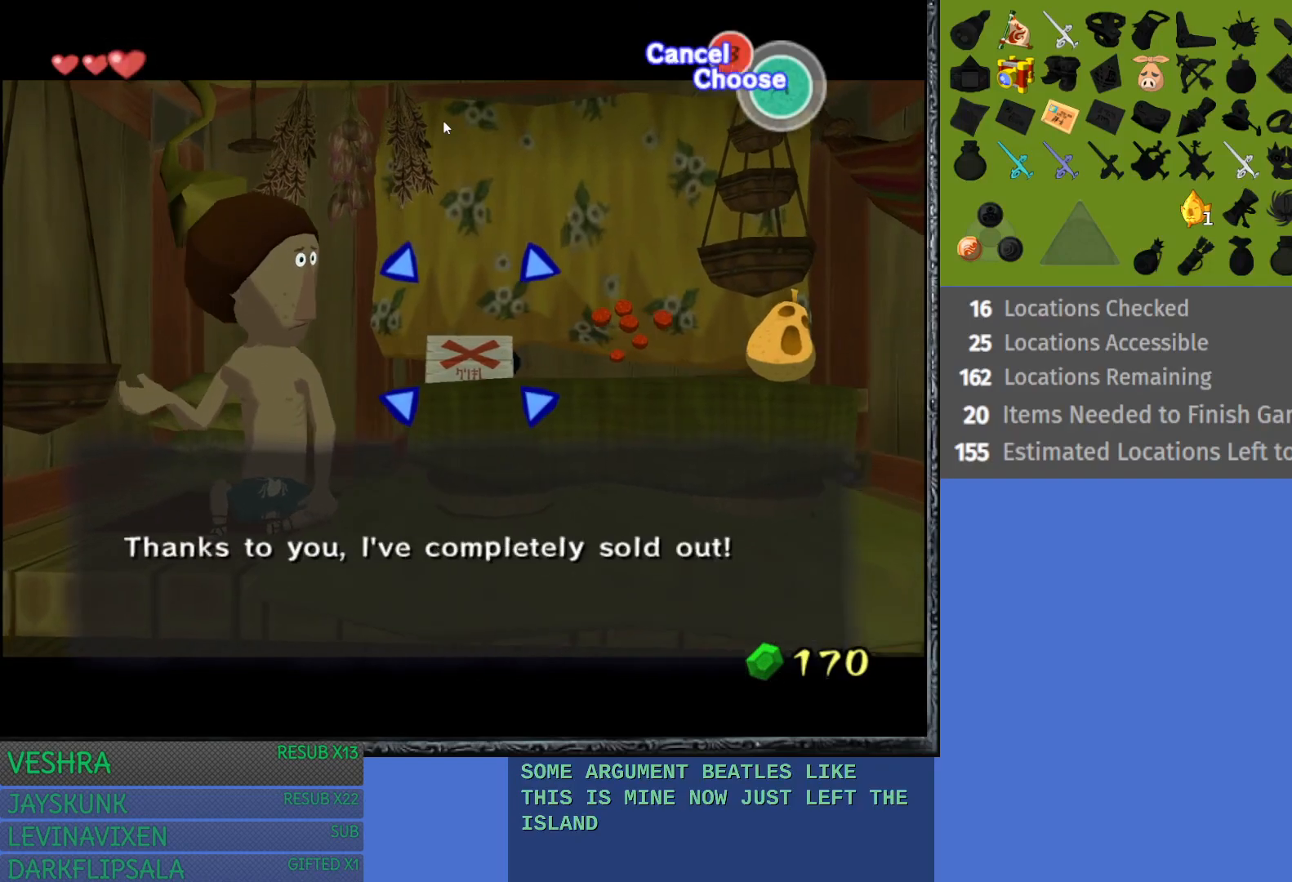
{"buttons": [], "left_stick": "center", "right_stick": "center", "events": [[183, "left_stick", "right"], [317, "left_stick", "center"]]}
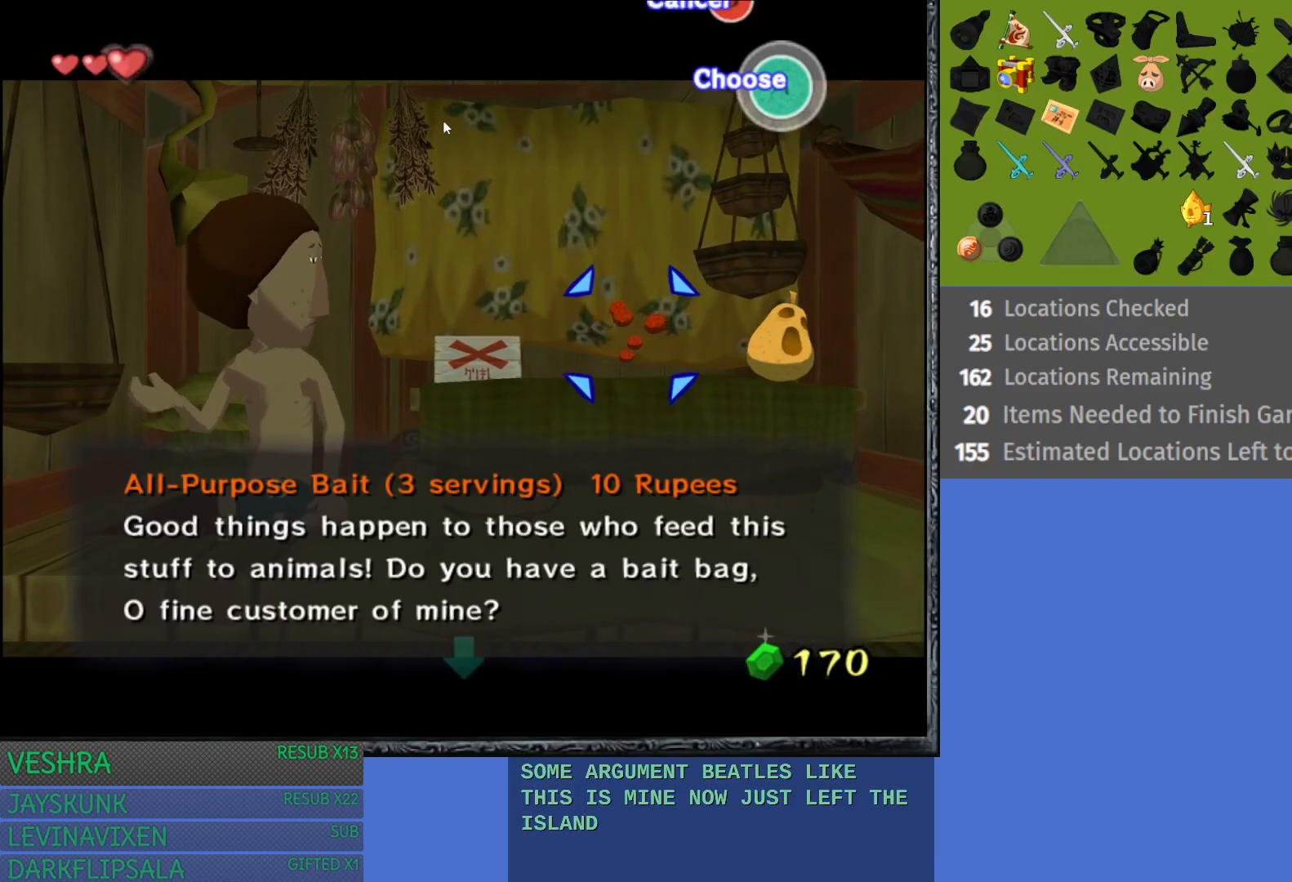
{"buttons": ["CROSS"], "left_stick": "center", "right_stick": "center", "events": [[50, "CROSS", "down"], [150, "CROSS", "up"], [267, "CROSS", "down"], [350, "CROSS", "up"], [467, "CROSS", "down"]]}
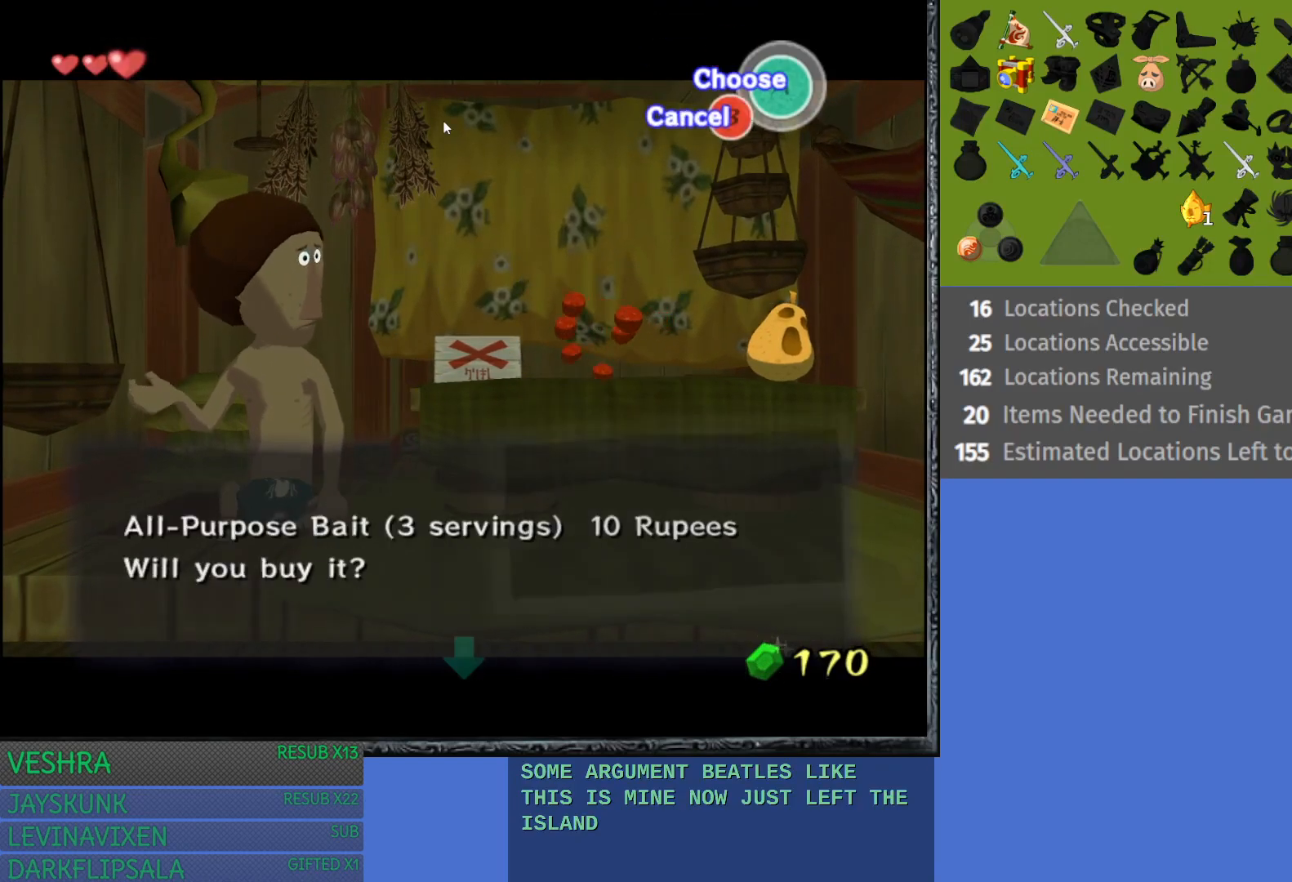
{"buttons": ["CROSS"], "left_stick": "center", "right_stick": "center", "events": [[50, "CROSS", "up"], [150, "CROSS", "down"], [267, "CROSS", "up"], [483, "CROSS", "down"]]}
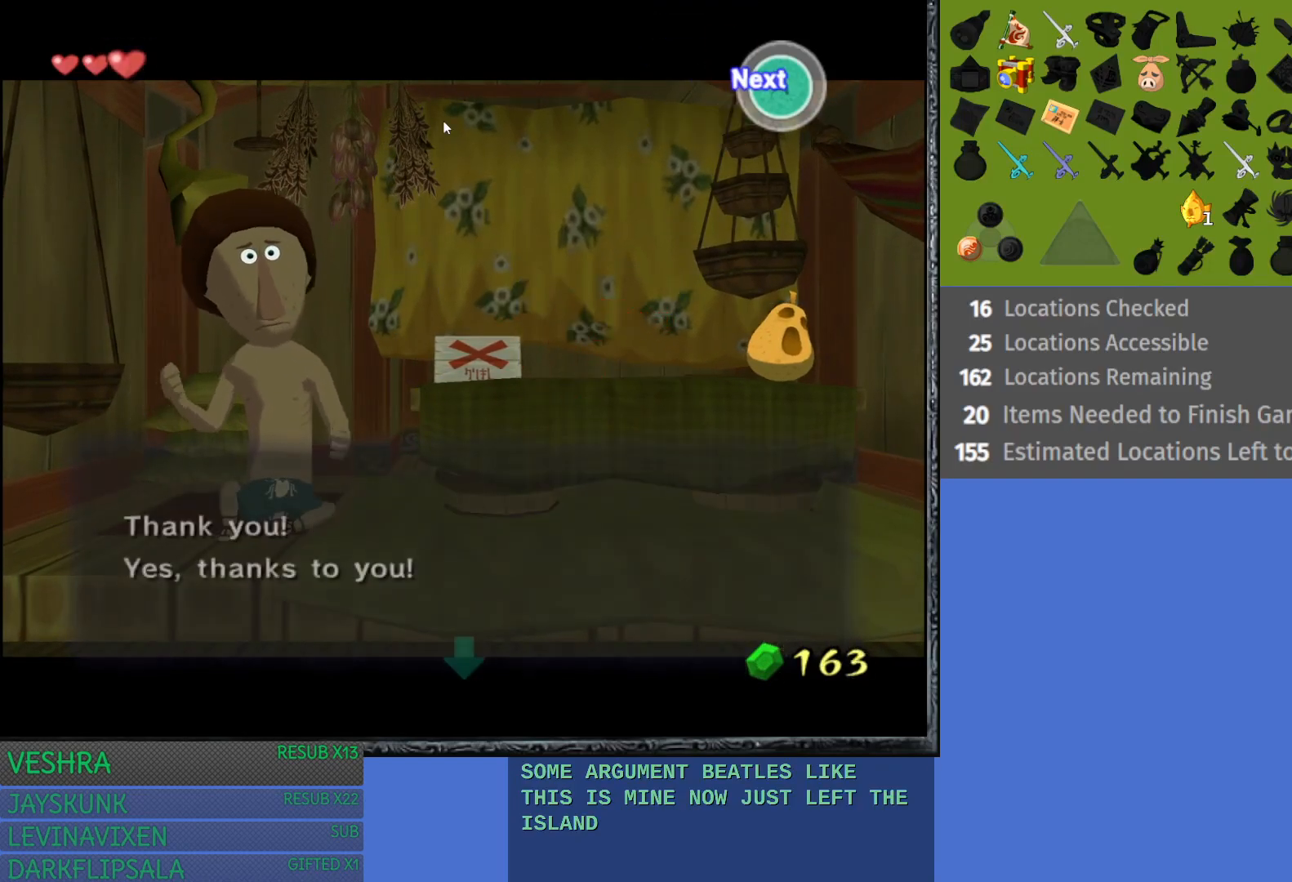
{"buttons": ["CROSS"], "left_stick": "center", "right_stick": "center", "events": [[100, "CROSS", "up"], [500, "CROSS", "down"]]}
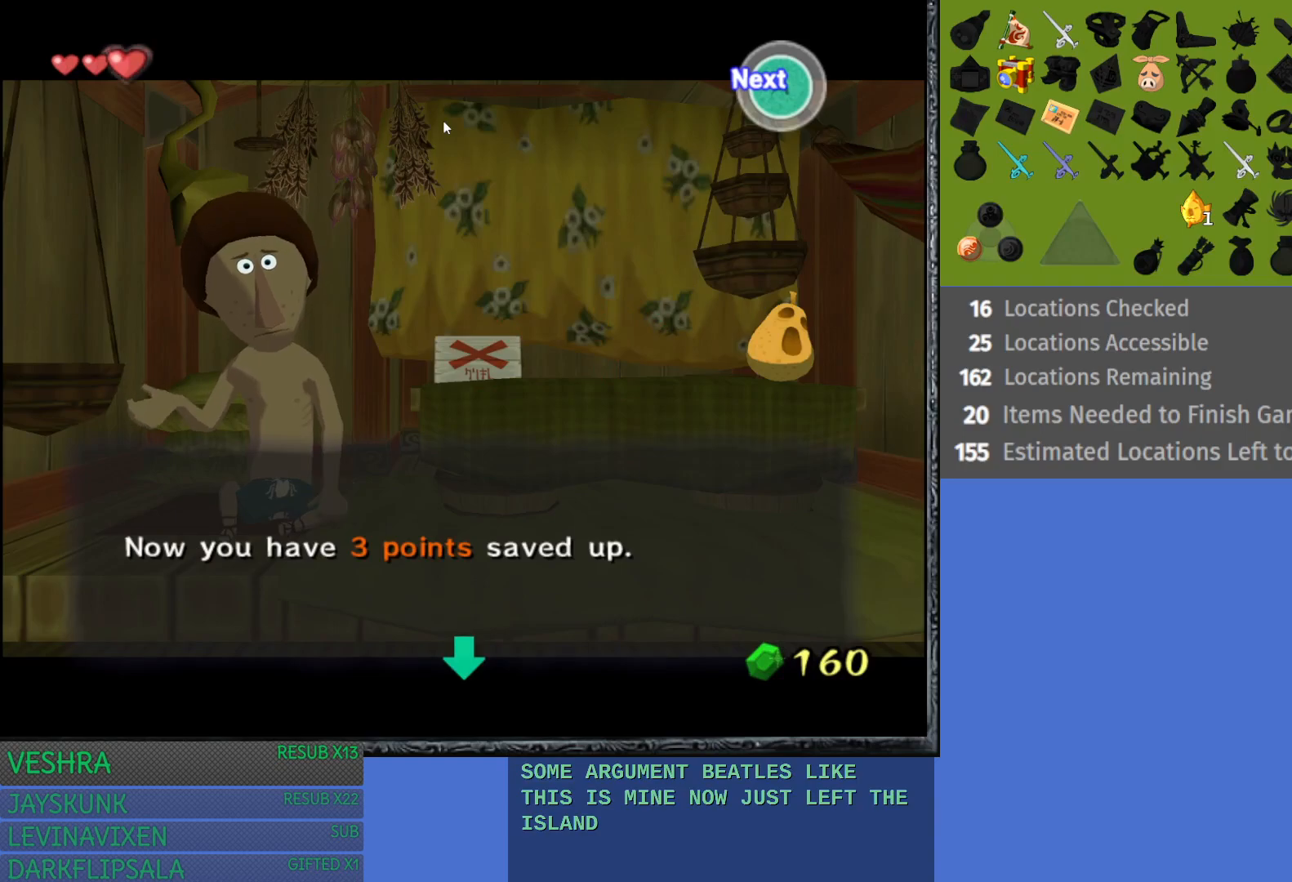
{"buttons": ["CROSS"], "left_stick": "center", "right_stick": "center", "events": [[100, "CROSS", "up"], [183, "left_stick", "right"], [333, "left_stick", "center"], [483, "CROSS", "down"]]}
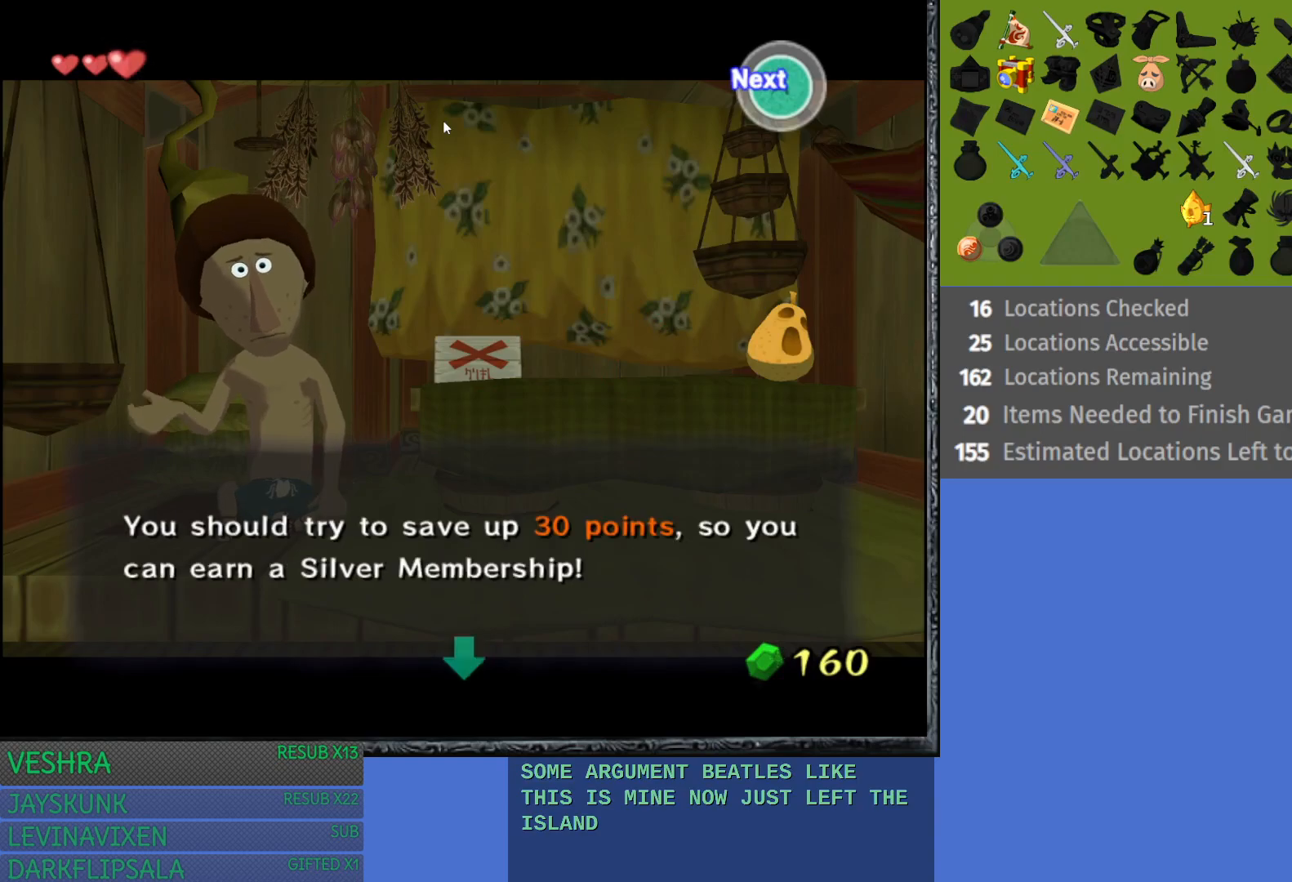
{"buttons": [], "left_stick": "center", "right_stick": "center", "events": [[83, "CROSS", "up"], [333, "left_stick", "right"], [483, "left_stick", "center"]]}
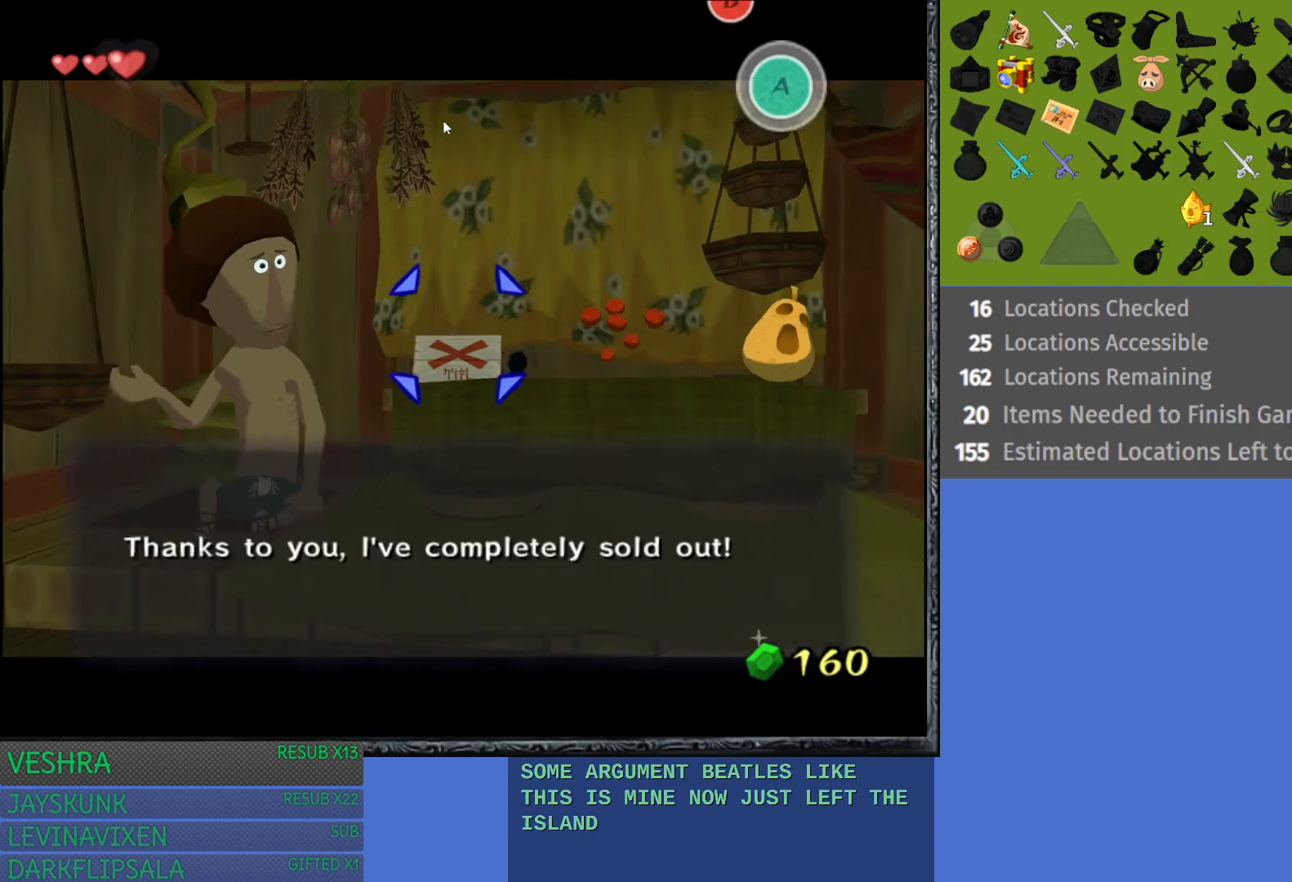
{"buttons": [], "left_stick": "center", "right_stick": "center", "events": [[100, "left_stick", "right"], [233, "left_stick", "center"], [300, "left_stick", "right"], [433, "left_stick", "center"]]}
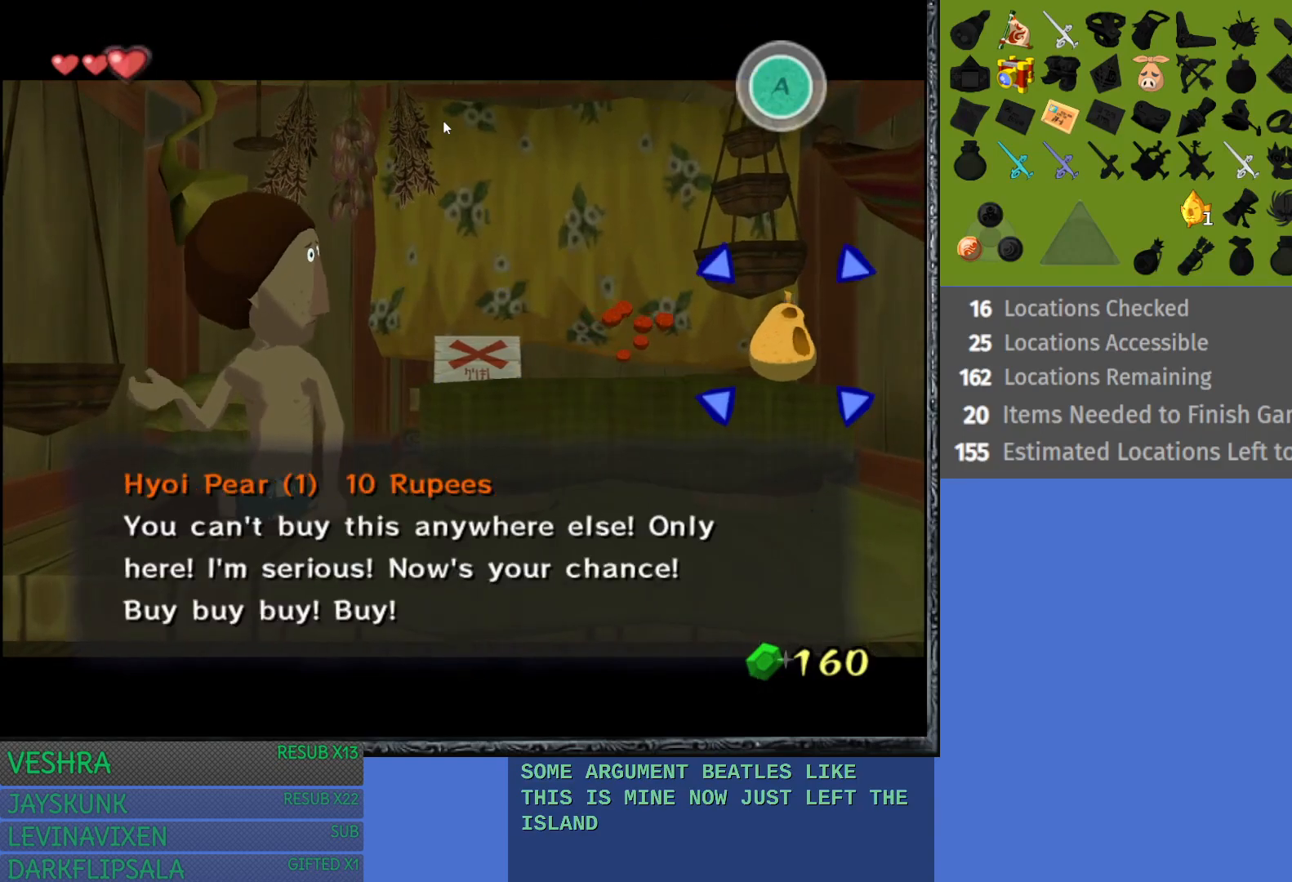
{"buttons": [], "left_stick": "center", "right_stick": "center", "events": [[217, "CROSS", "down"], [333, "CROSS", "up"], [433, "CROSS", "down"], [500, "CROSS", "up"]]}
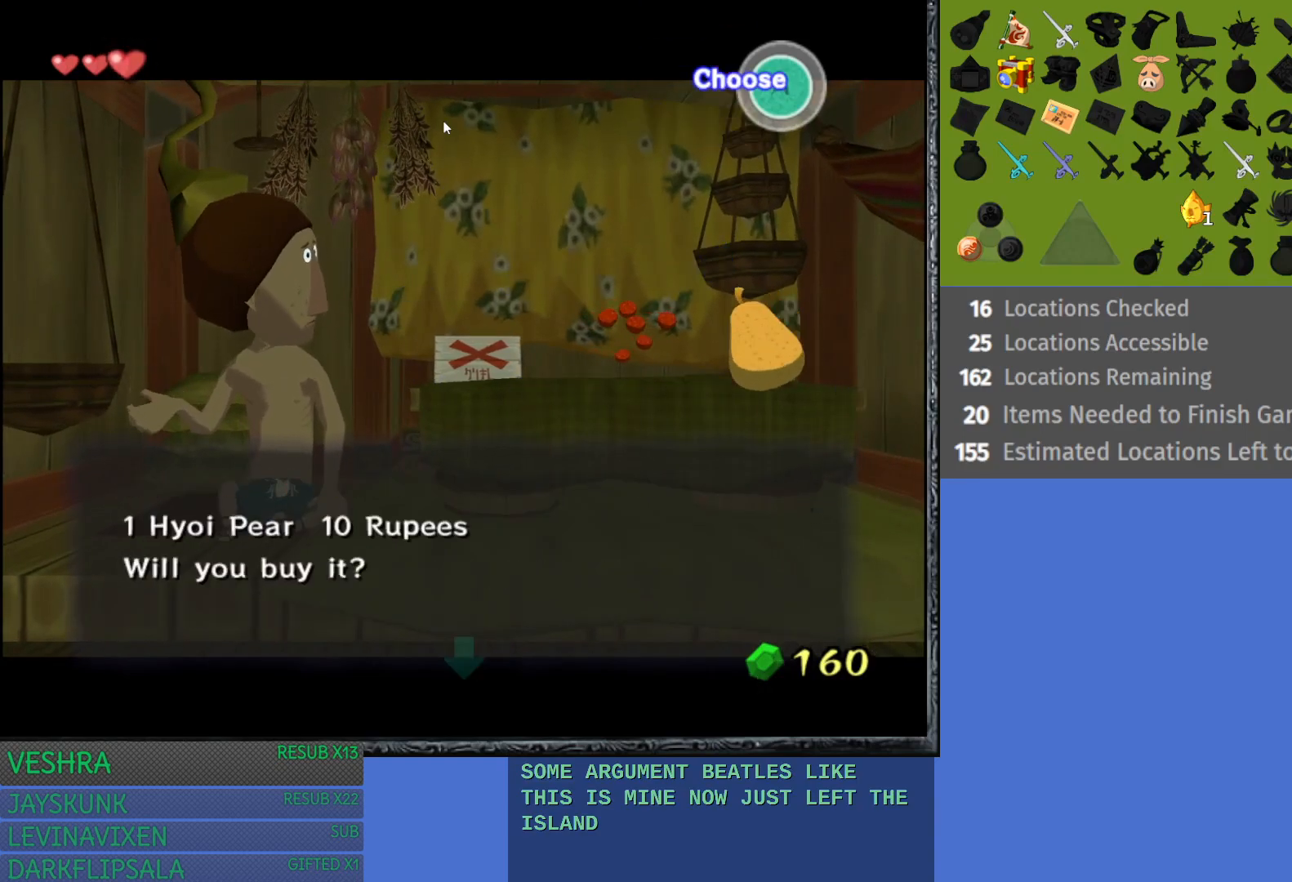
{"buttons": ["CROSS"], "left_stick": "center", "right_stick": "center", "events": [[117, "CROSS", "down"], [200, "CROSS", "up"], [283, "CROSS", "down"], [367, "CROSS", "up"], [450, "CROSS", "down"]]}
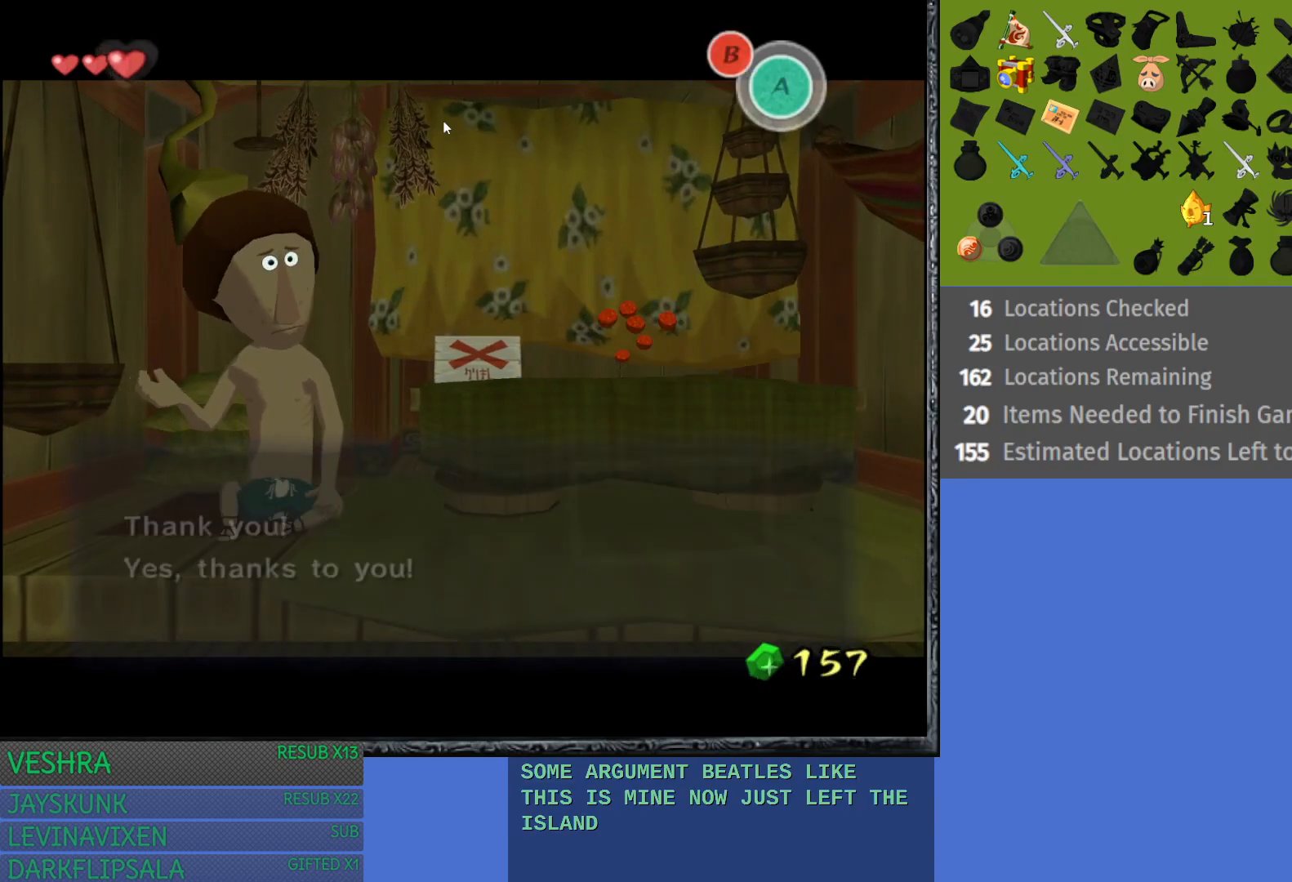
{"buttons": [], "left_stick": "center", "right_stick": "center", "events": [[50, "CROSS", "up"]]}
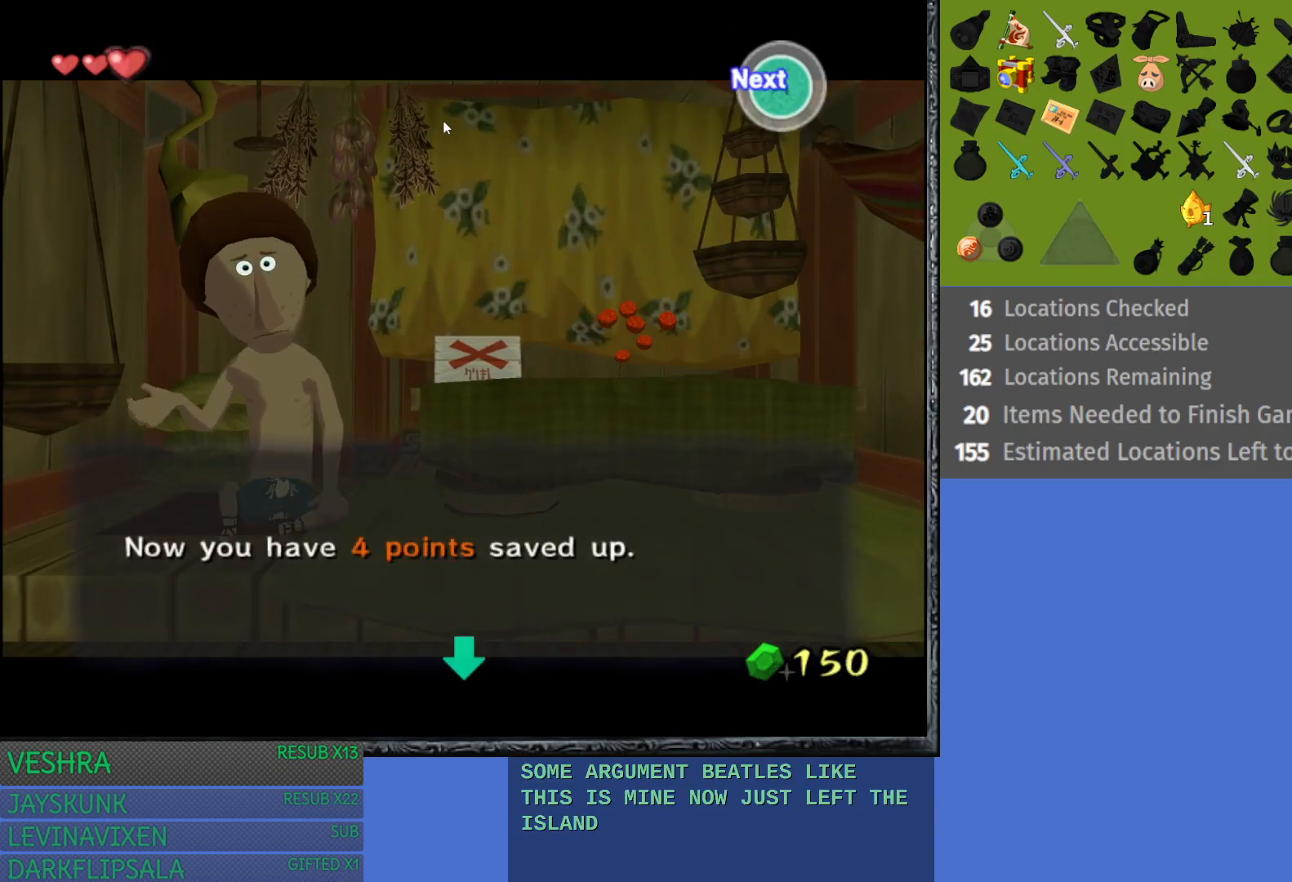
{"buttons": [], "left_stick": "right", "right_stick": "center", "events": [[17, "CROSS", "down"], [100, "CROSS", "up"], [233, "left_stick", "right"], [350, "left_stick", "center"], [433, "left_stick", "right"]]}
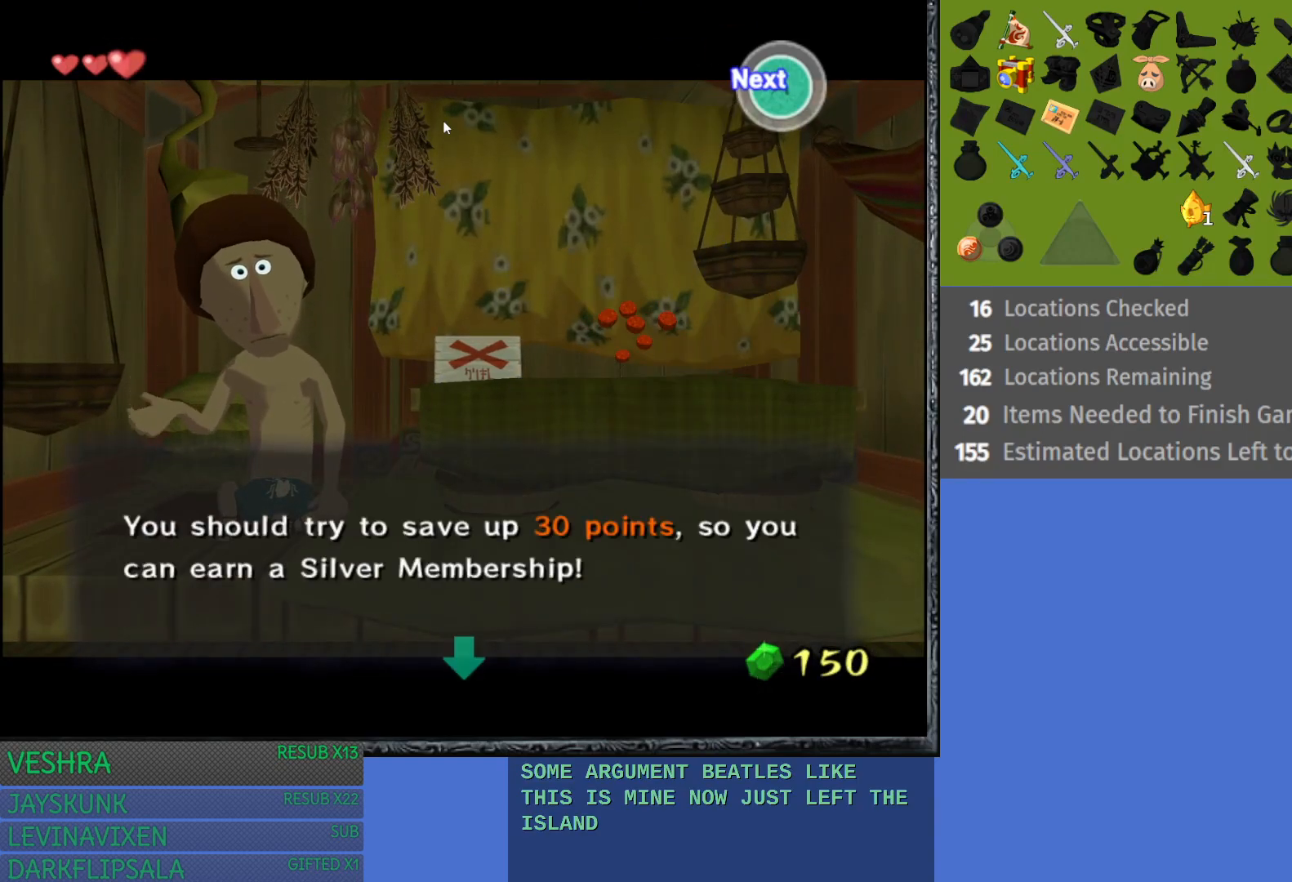
{"buttons": [], "left_stick": "center", "right_stick": "center", "events": [[67, "left_stick", "center"], [167, "left_stick", "right"], [283, "CROSS", "down"], [283, "left_stick", "center"], [383, "CROSS", "up"], [383, "left_stick", "right"], [500, "left_stick", "center"]]}